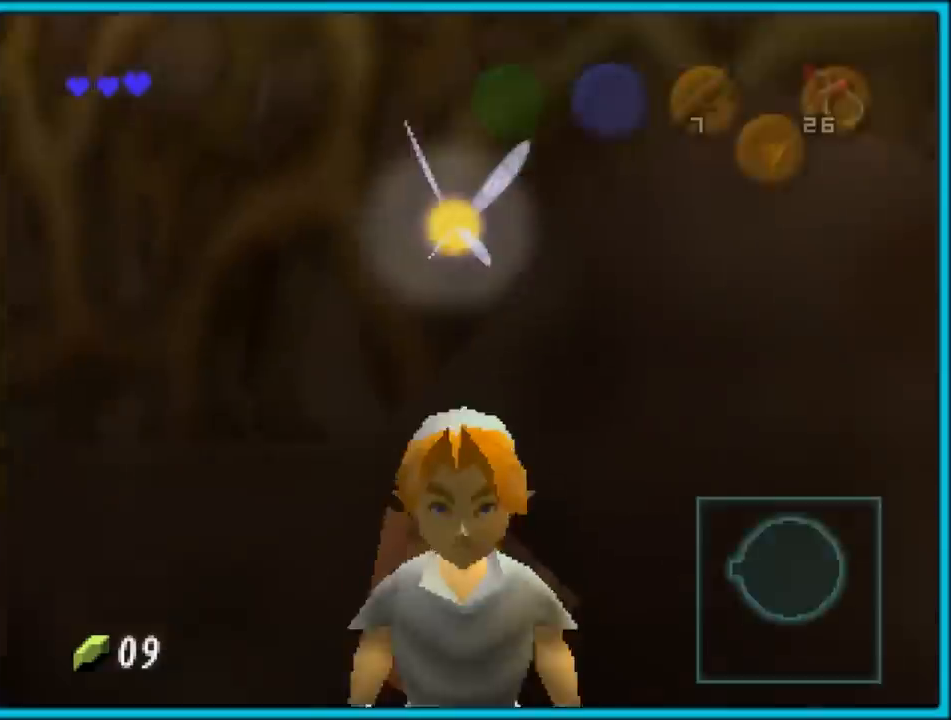
Gameplay with a controller (Nintendo layout); each line is a JSON object with the inputs held at the frame after it. "events" lists button and stick changes between this image and that frame as [ms after this image, input, new state], when the widget could be followed in between. Not read: L1 L3 R3.
{"buttons": [], "left_stick": "center", "events": [[167, "Z", "up"]]}
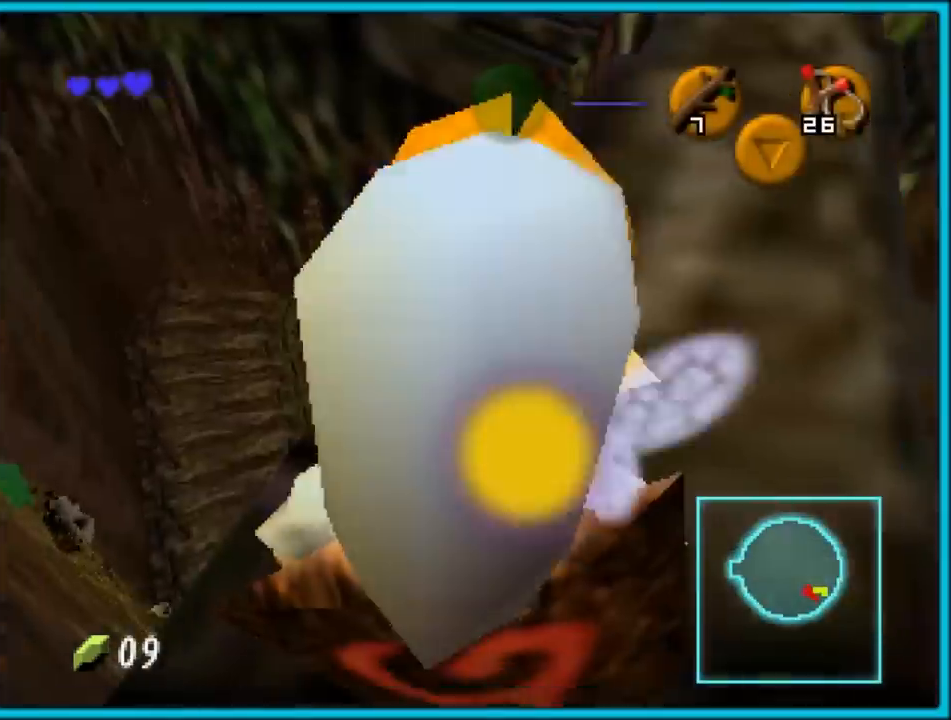
{"buttons": [], "left_stick": "up", "events": [[17, "left_stick", "up"], [200, "left_stick", "up-right"], [450, "left_stick", "up"]]}
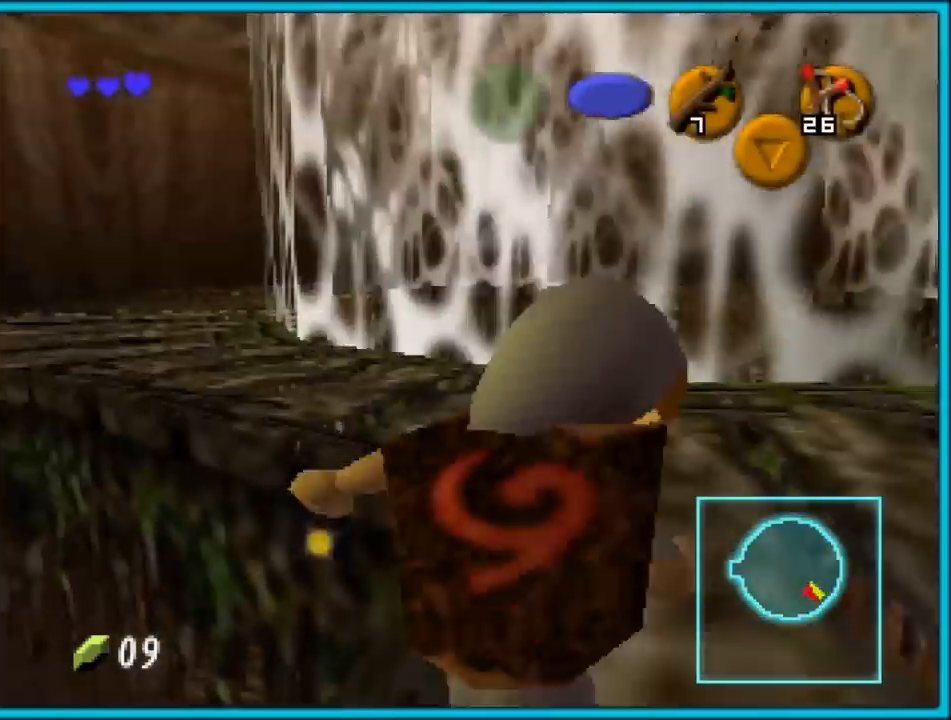
{"buttons": [], "left_stick": "up-left", "events": [[267, "left_stick", "up-left"]]}
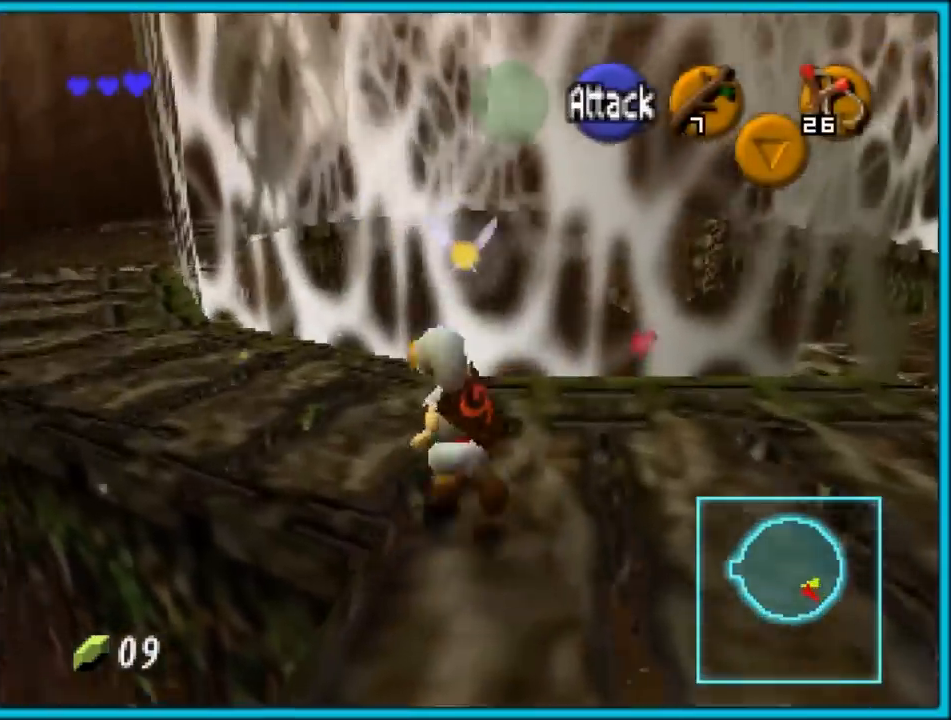
{"buttons": ["A"], "left_stick": "up-left", "events": [[333, "A", "down"]]}
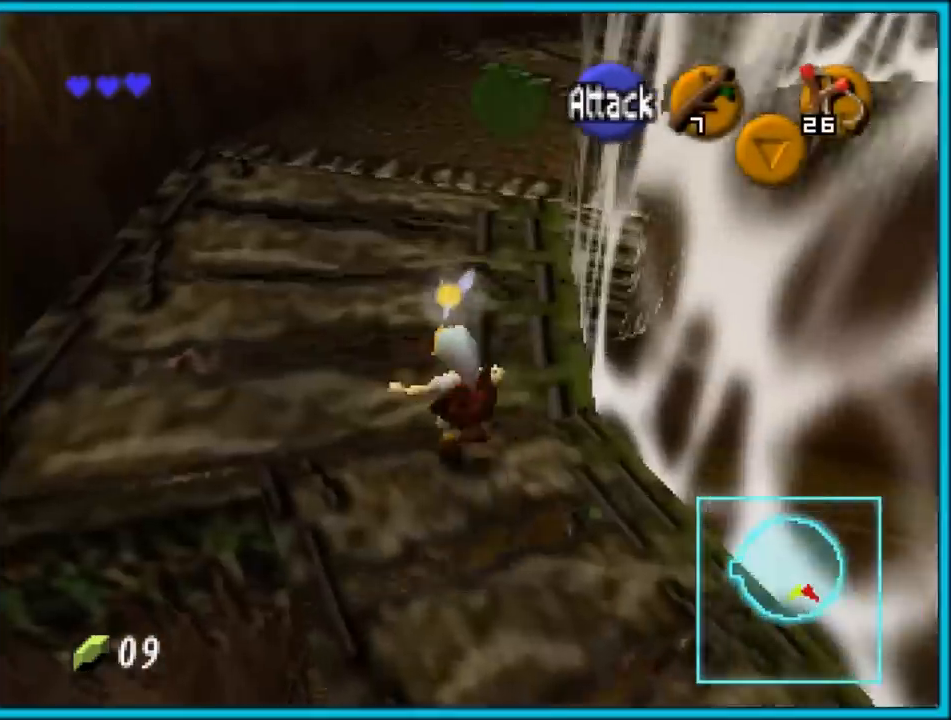
{"buttons": [], "left_stick": "up", "events": [[83, "A", "up"], [150, "A", "down"], [233, "A", "up"], [267, "left_stick", "up"]]}